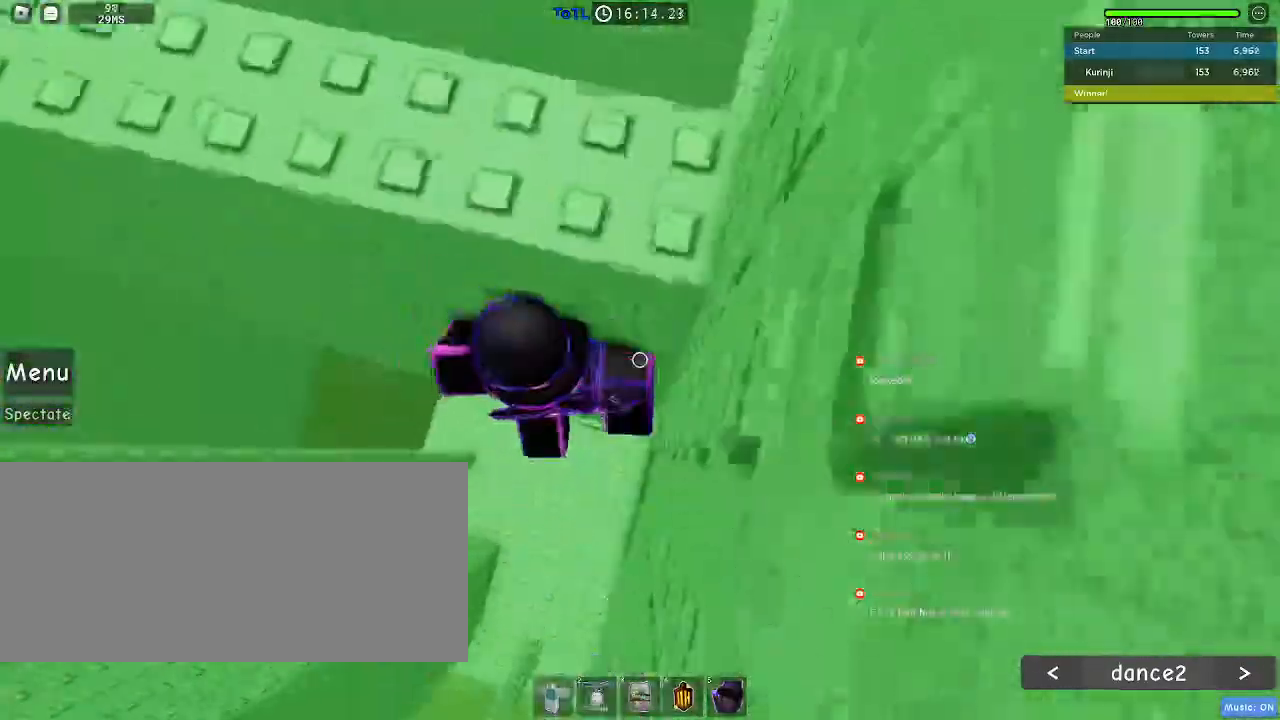
Gameplay with keyboard and mouse; each line is a JSON object with the keys and mouse buttons held at the frame after it. "events" lists presses ("down") and releases ("up") of "a", "ctrl", "d", "e", "f", "q", "r", "s", "shift", "space", "tab", "w", "mouse_left", "mouse_wheel", "mouse_right", "mouse_mb4" and "mouse_mb5" between this image and that frame as [ms after this image, input, new state], when the widget could be followed in between. "mouse_left", "mouse_wheel", "mouse_right", "mouse_mb4", "mouse_mb5" = the "left", "wheel", "right", "mb4", "mb5" buttons of the "mouse" list. No other keys are recorded. "wheel" means that the mouse wheel is clicked or scrolled. Mouse movement is not recorded.
{"keys": ["w"], "mouse": [], "events": [[17, "space", "down"], [117, "w", "down"], [133, "a", "down"], [150, "space", "up"], [267, "a", "up"]]}
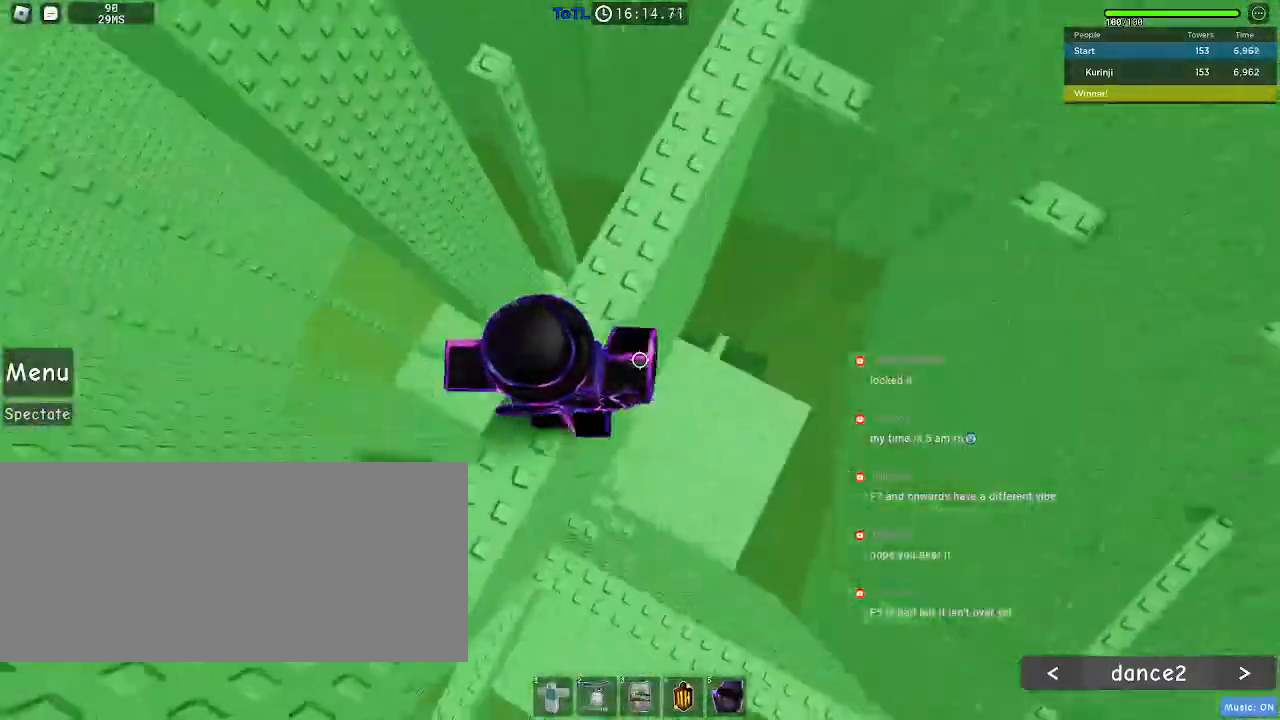
{"keys": [], "mouse": [], "events": [[250, "d", "down"], [383, "d", "up"], [400, "w", "up"]]}
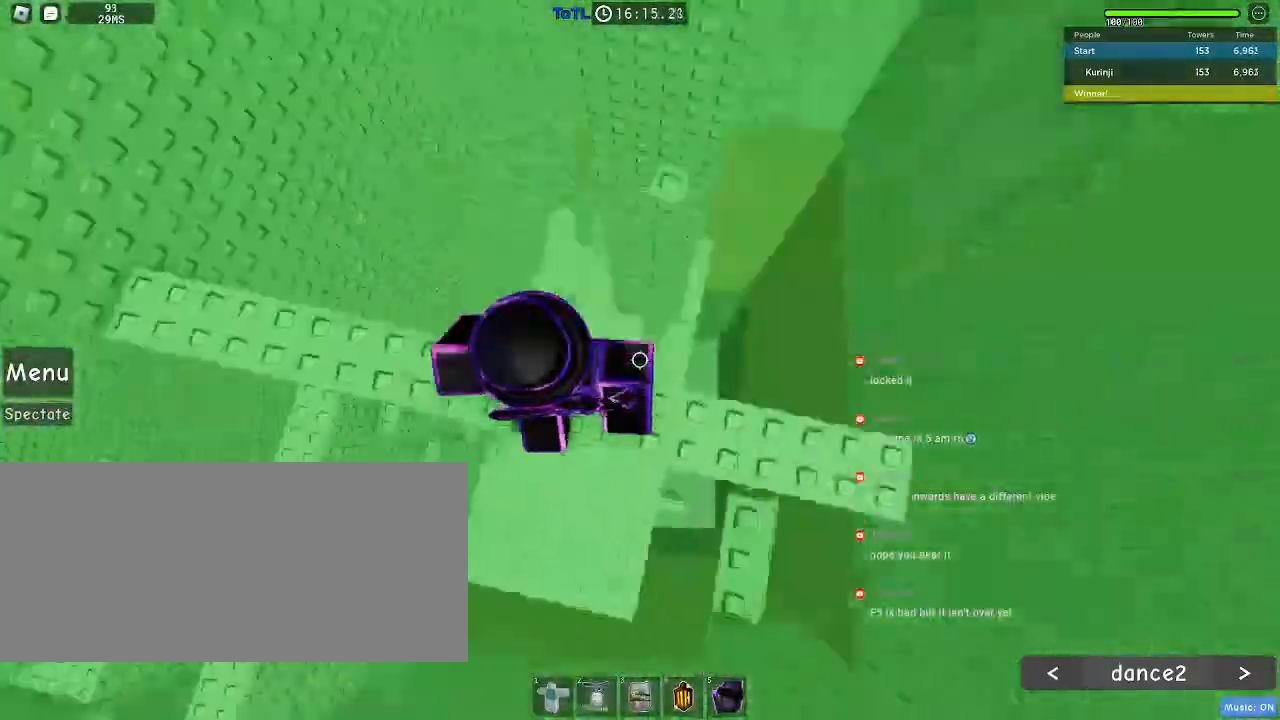
{"keys": [], "mouse": [], "events": [[67, "d", "down"], [167, "space", "down"], [267, "space", "up"], [333, "d", "up"], [350, "ctrl", "down"], [383, "w", "down"], [400, "ctrl", "up"], [417, "d", "down"], [417, "tab", "down"], [467, "tab", "up"], [500, "d", "up"], [500, "w", "up"]]}
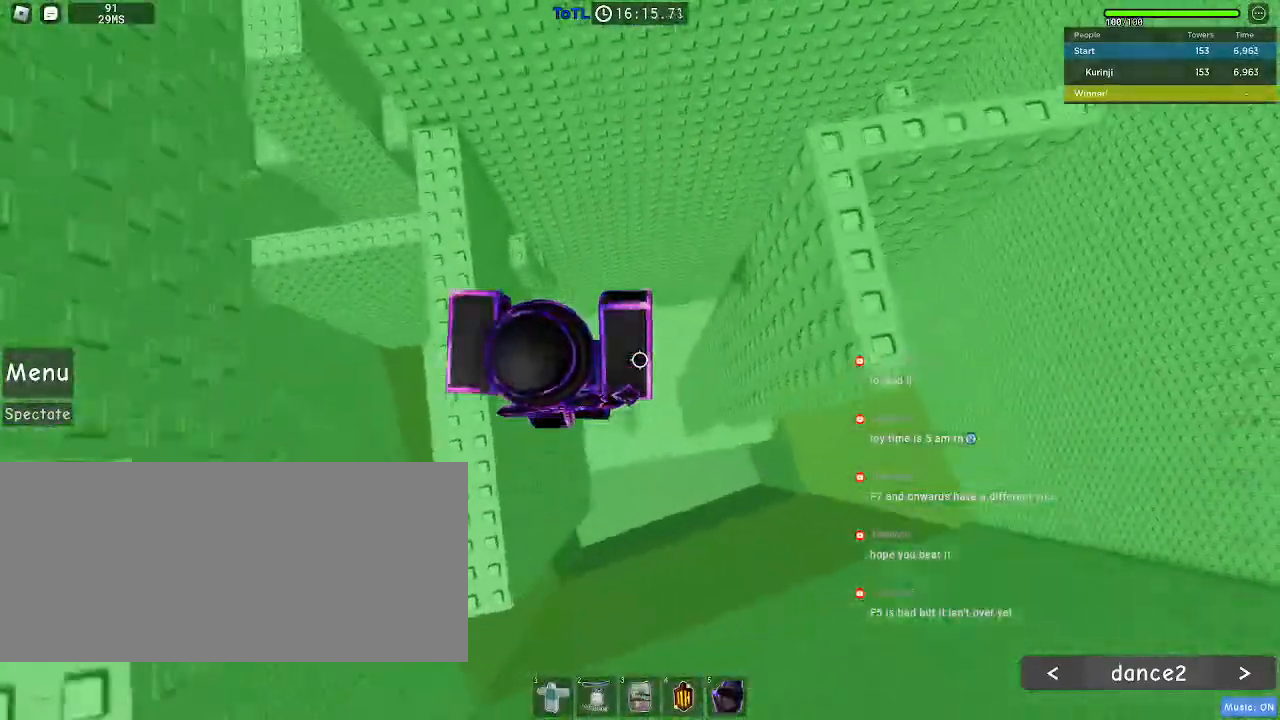
{"keys": ["d", "space"], "mouse": [], "events": [[233, "d", "down"], [433, "space", "down"]]}
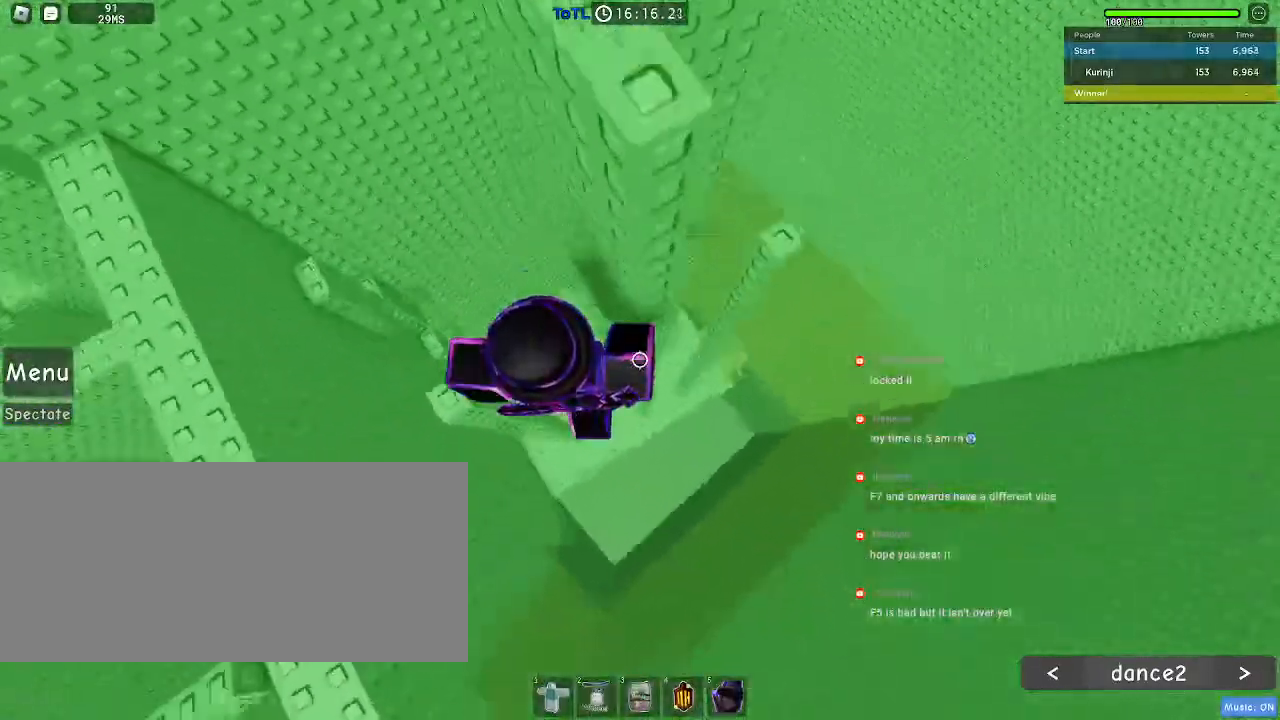
{"keys": ["space"], "mouse": [], "events": [[50, "r", "down"], [100, "r", "up"], [483, "d", "up"]]}
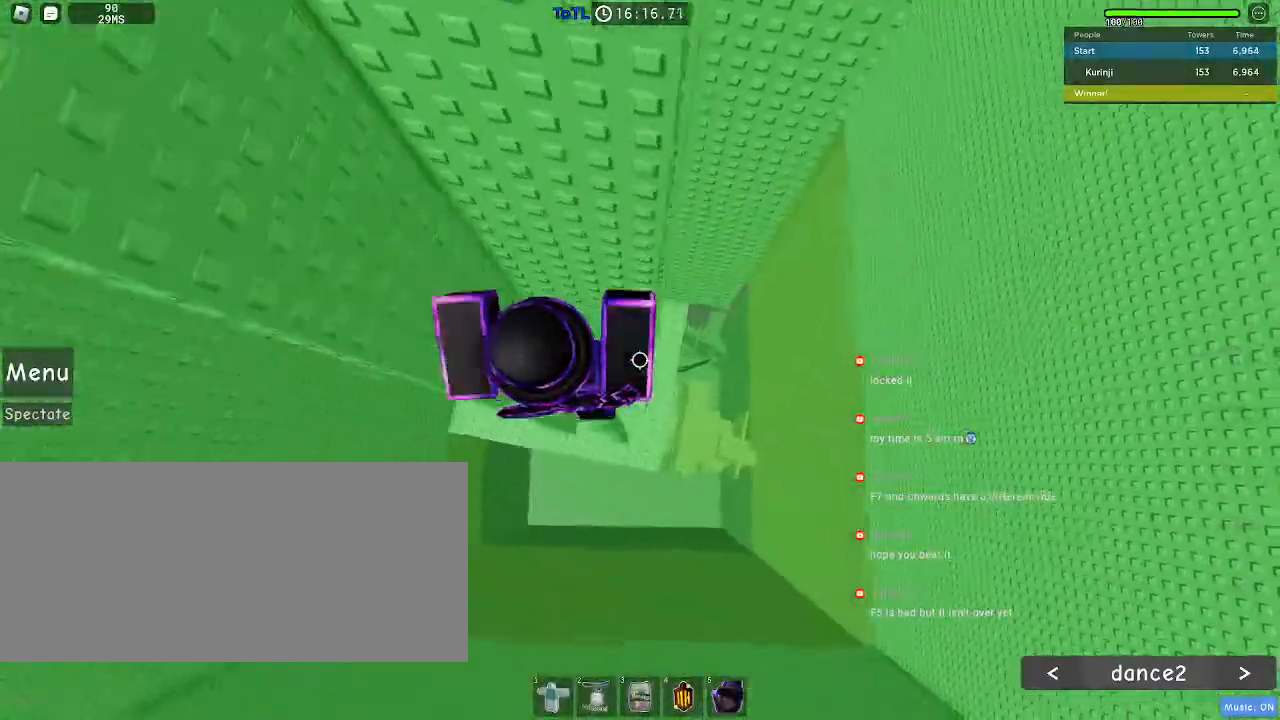
{"keys": [], "mouse": [], "events": [[50, "space", "up"]]}
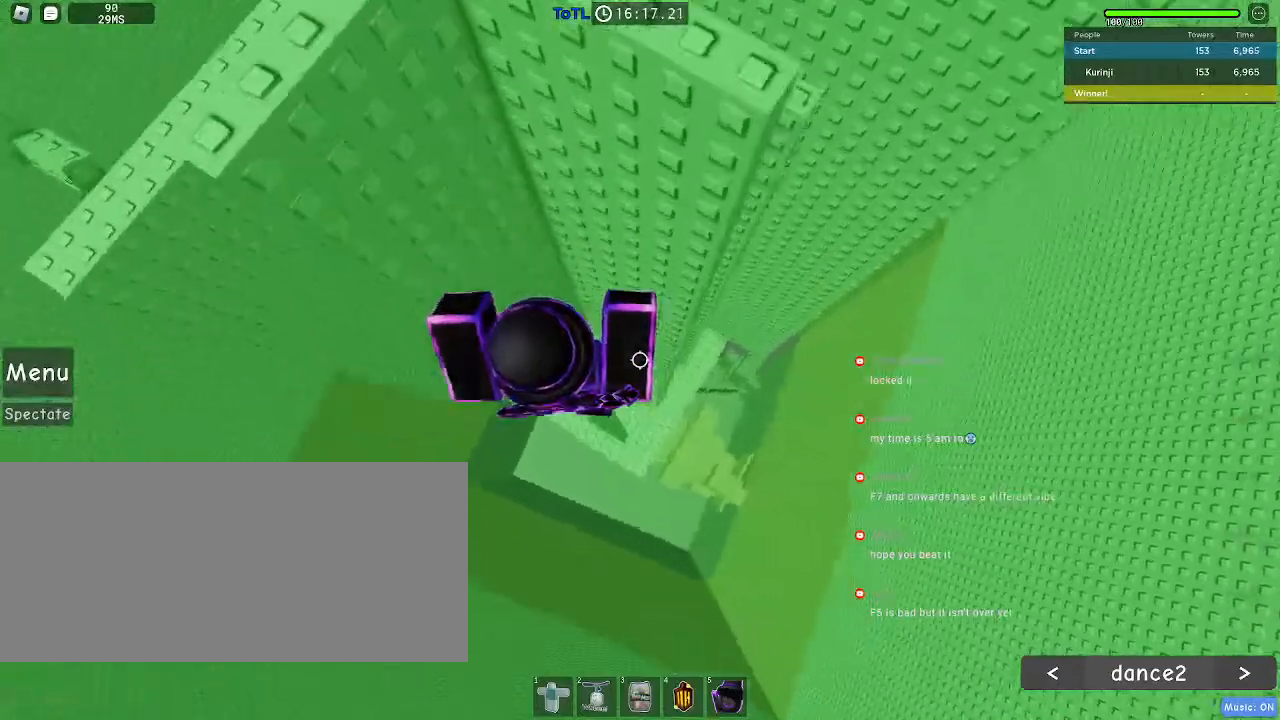
{"keys": ["d", "space"], "mouse": [], "events": [[133, "d", "down"], [283, "space", "down"]]}
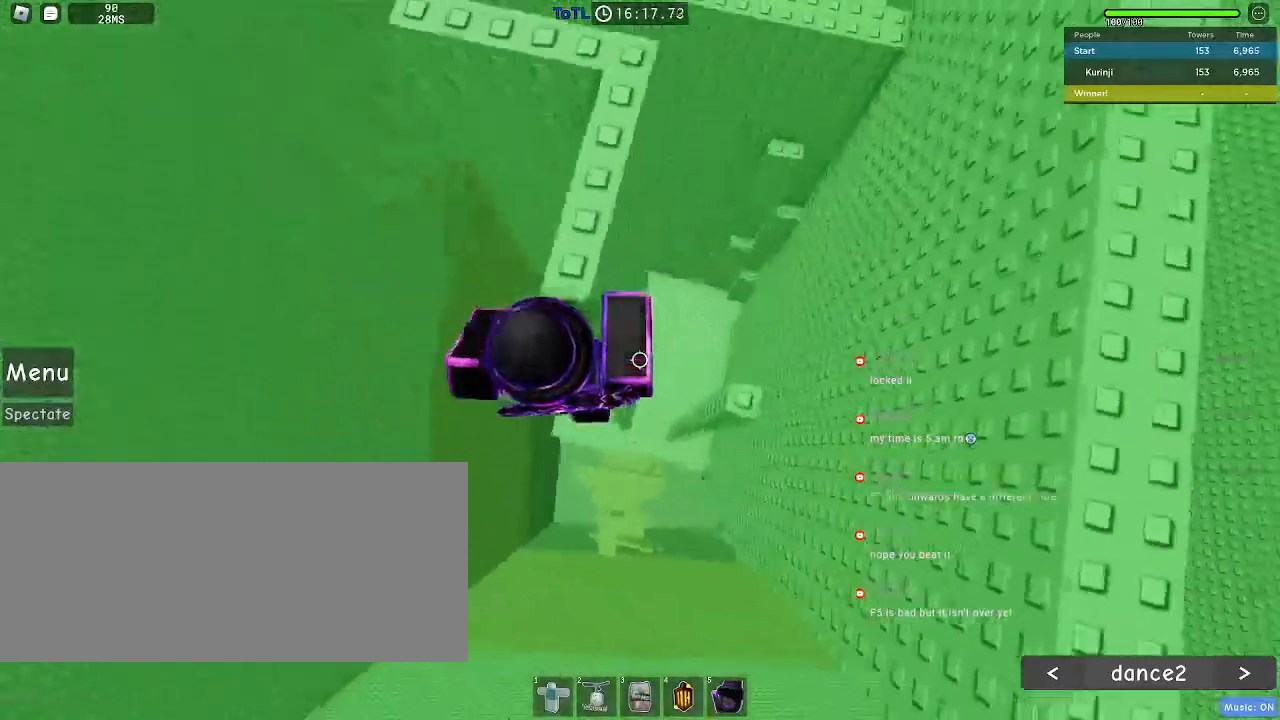
{"keys": ["d", "w"], "mouse": [], "events": [[467, "space", "up"], [483, "w", "down"]]}
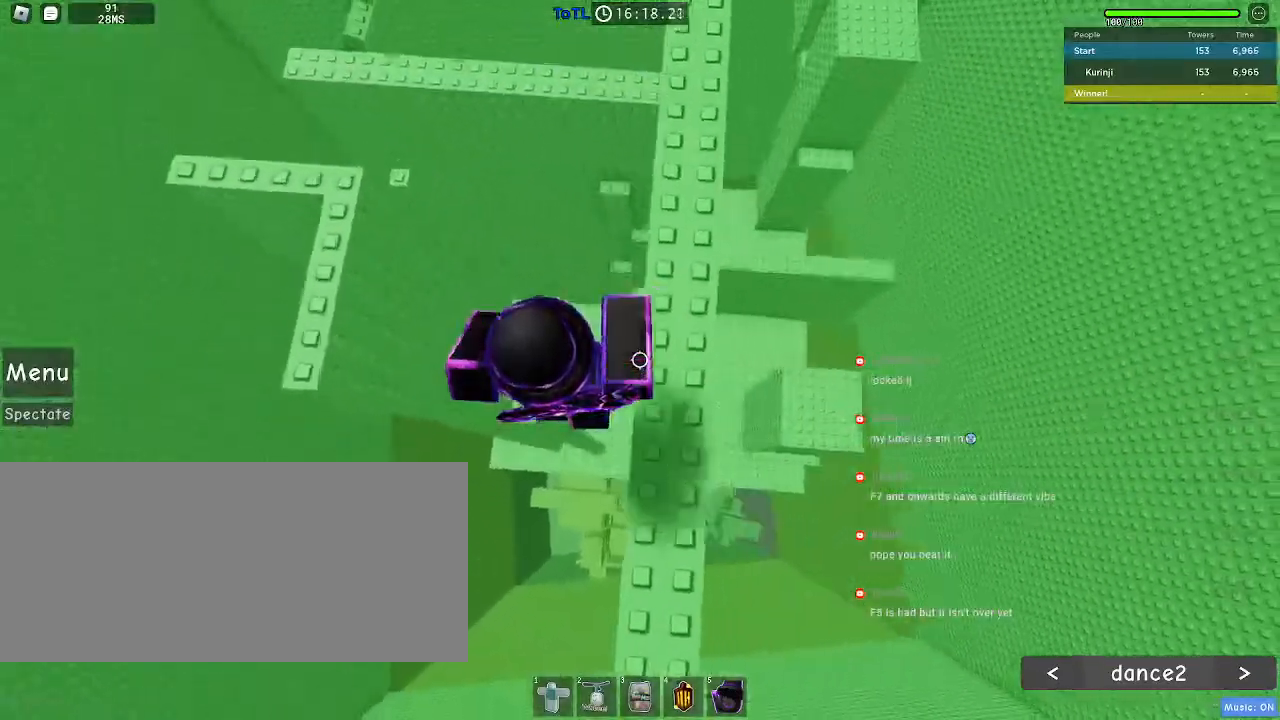
{"keys": ["w"], "mouse": [], "events": [[167, "d", "up"]]}
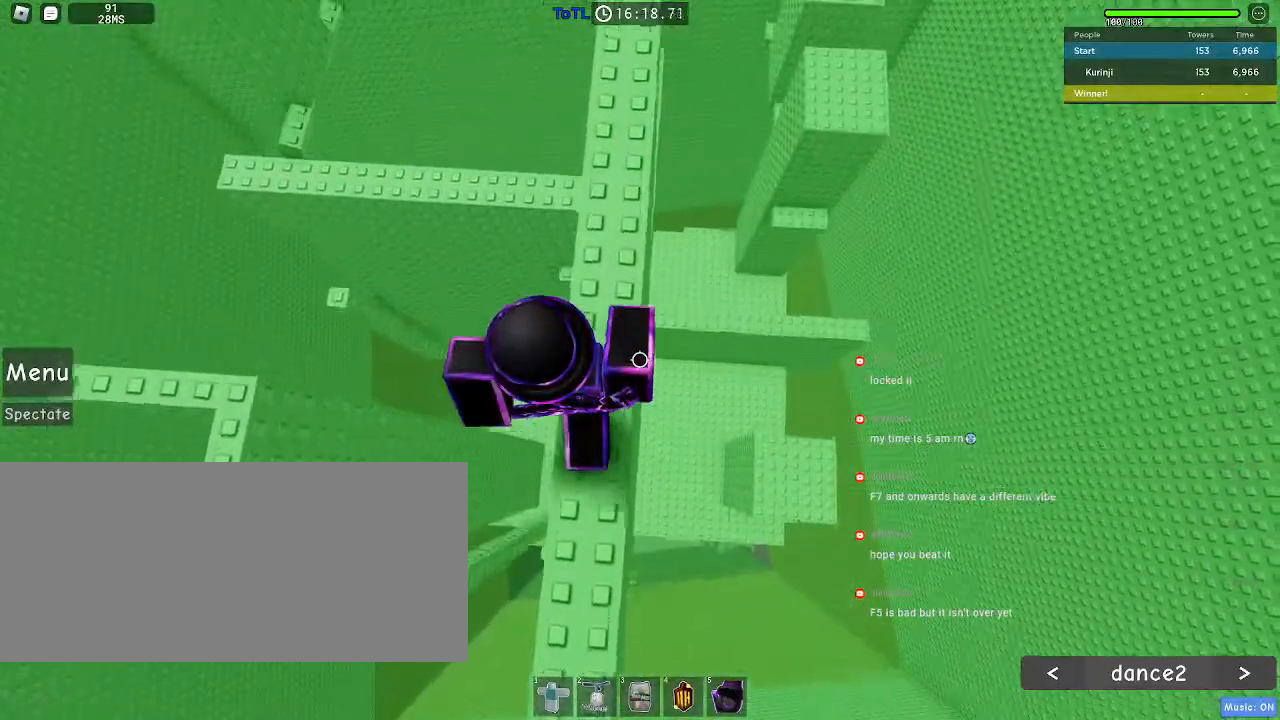
{"keys": ["w"], "mouse": [], "events": [[250, "space", "down"], [367, "space", "up"]]}
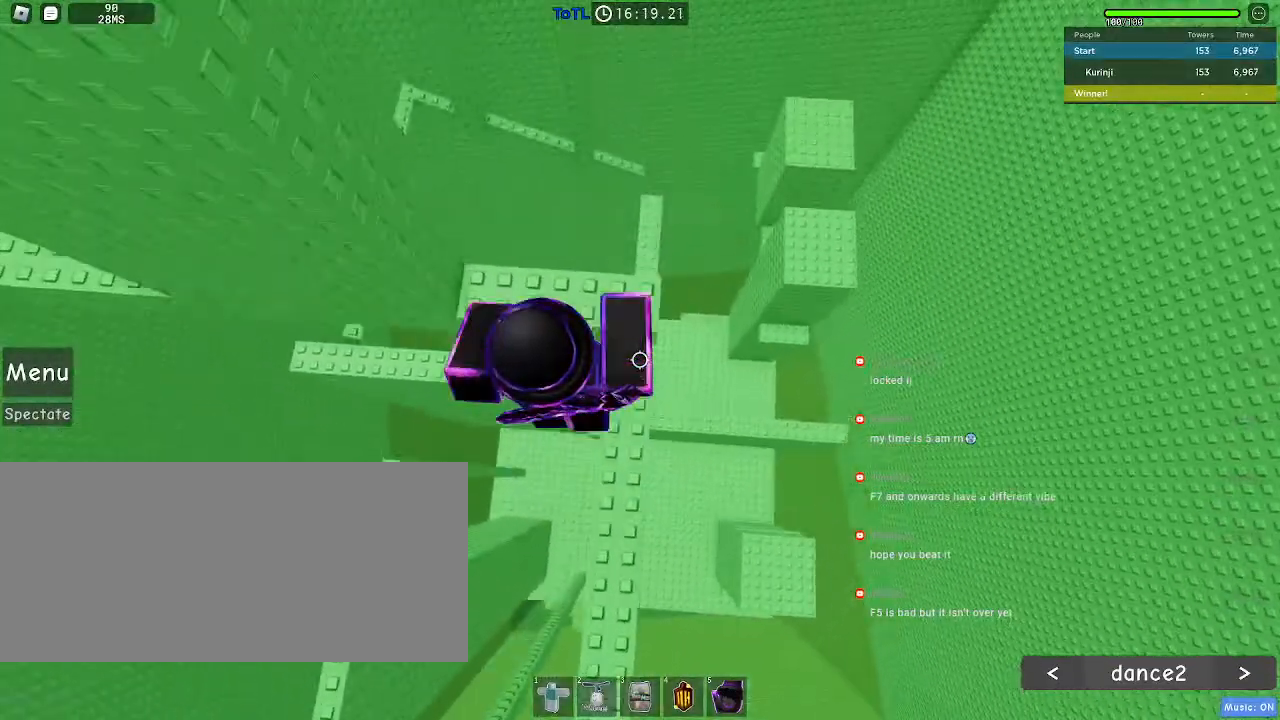
{"keys": ["w"], "mouse": [], "events": [[267, "w", "up"], [367, "w", "down"]]}
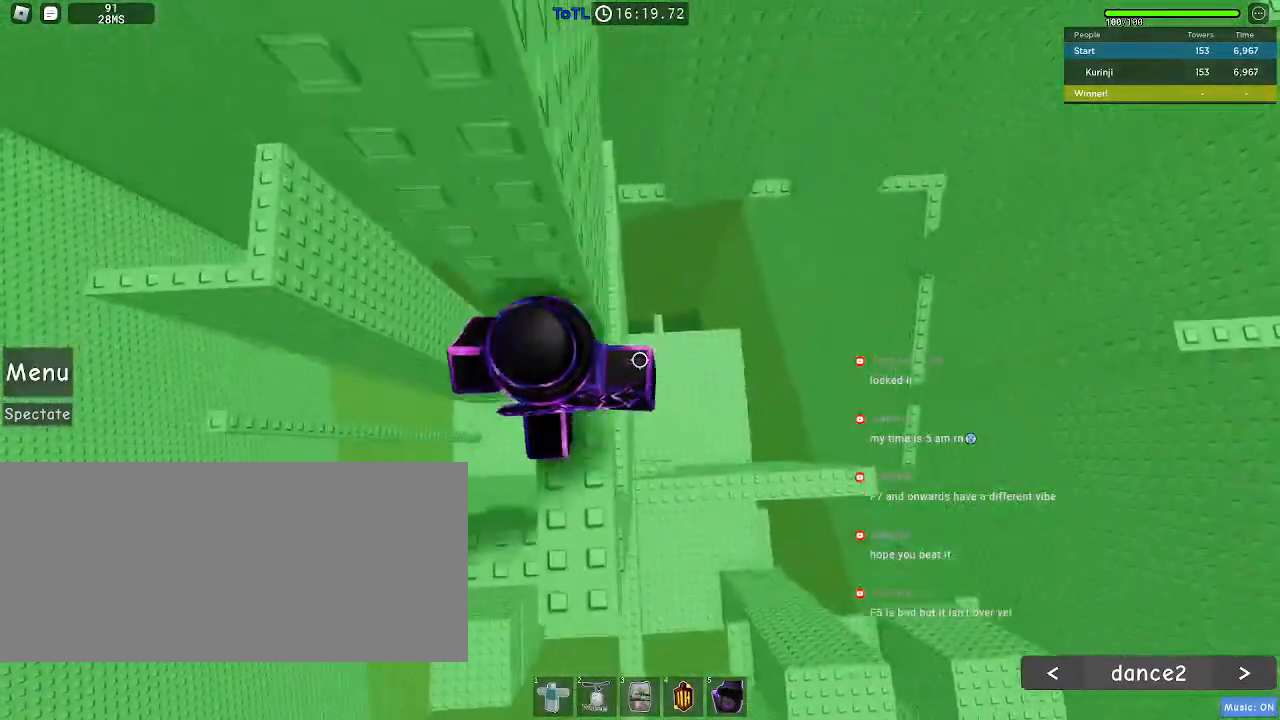
{"keys": [], "mouse": [], "events": [[500, "w", "up"]]}
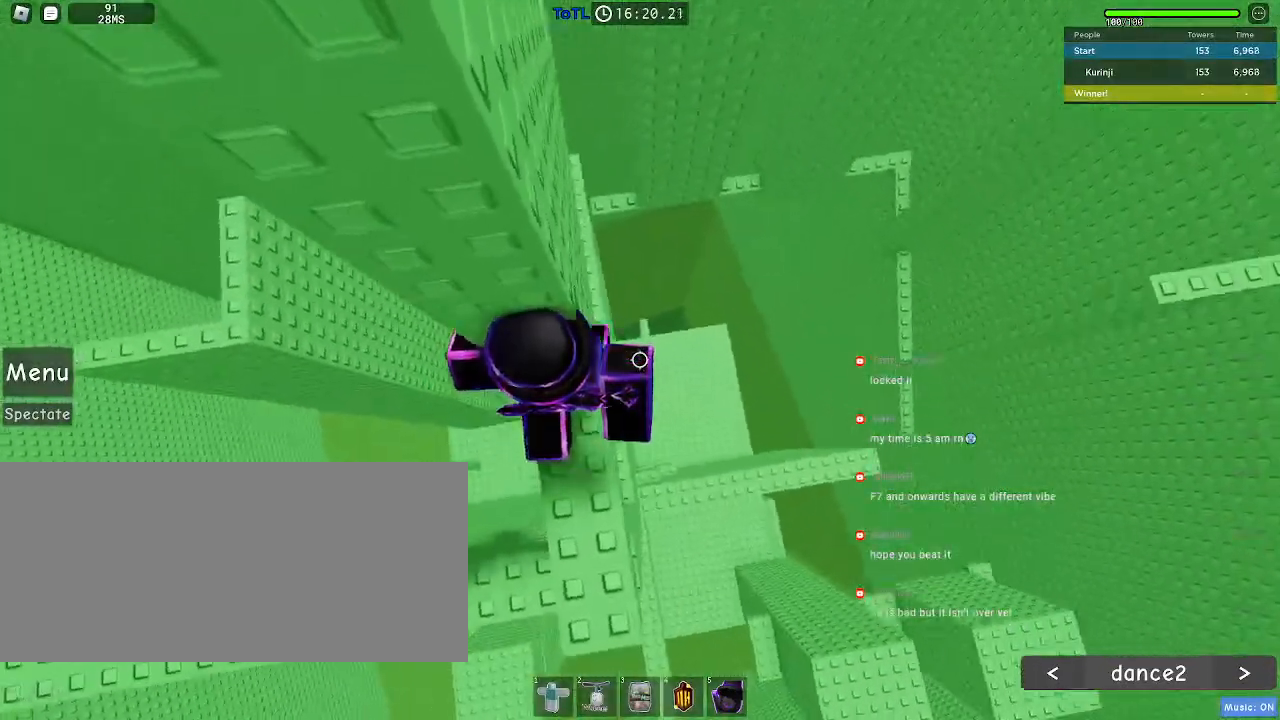
{"keys": [], "mouse": [], "events": [[100, "w", "down"], [233, "w", "up"], [317, "w", "down"], [450, "w", "up"]]}
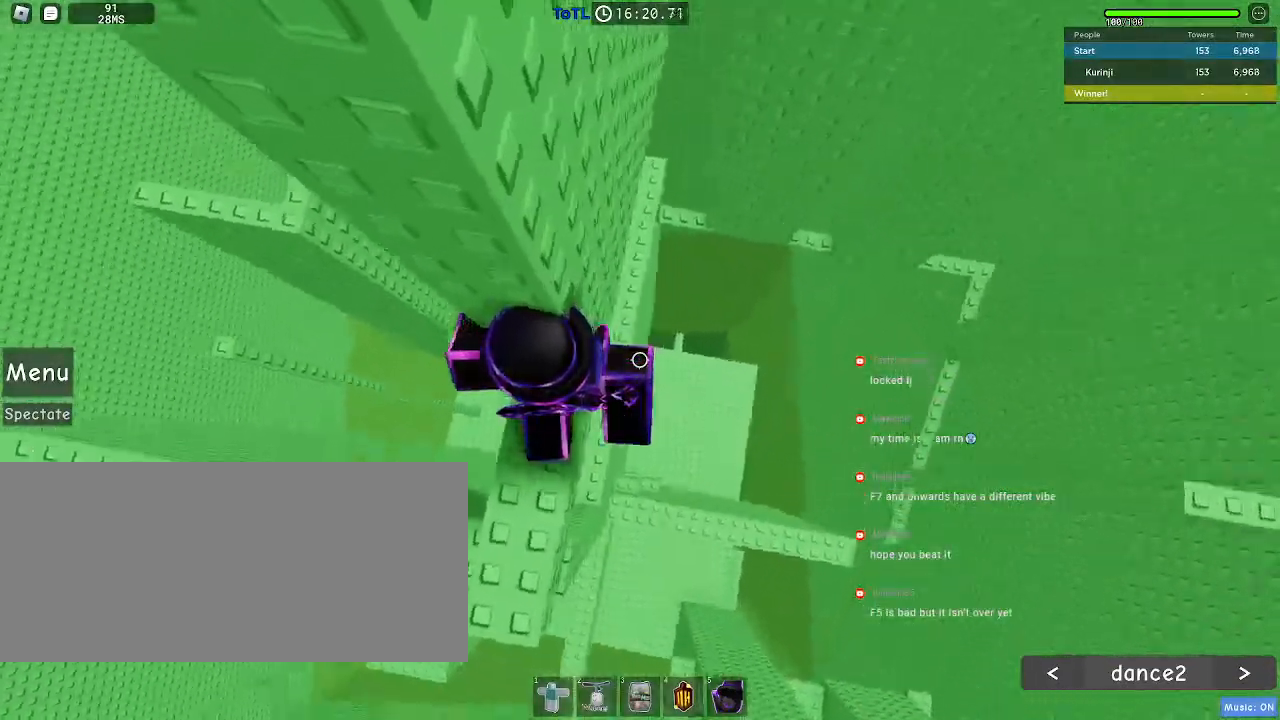
{"keys": ["d", "space"], "mouse": [], "events": [[317, "d", "down"], [450, "space", "down"]]}
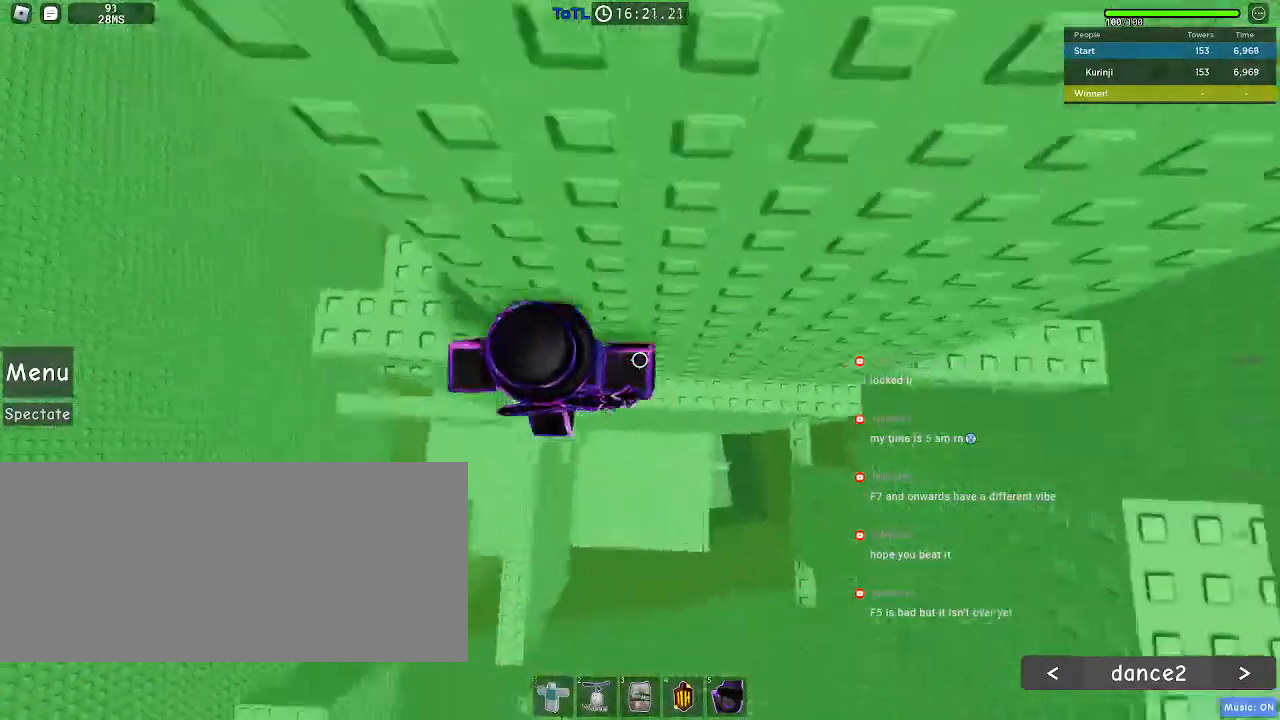
{"keys": ["d", "space"], "mouse": [], "events": []}
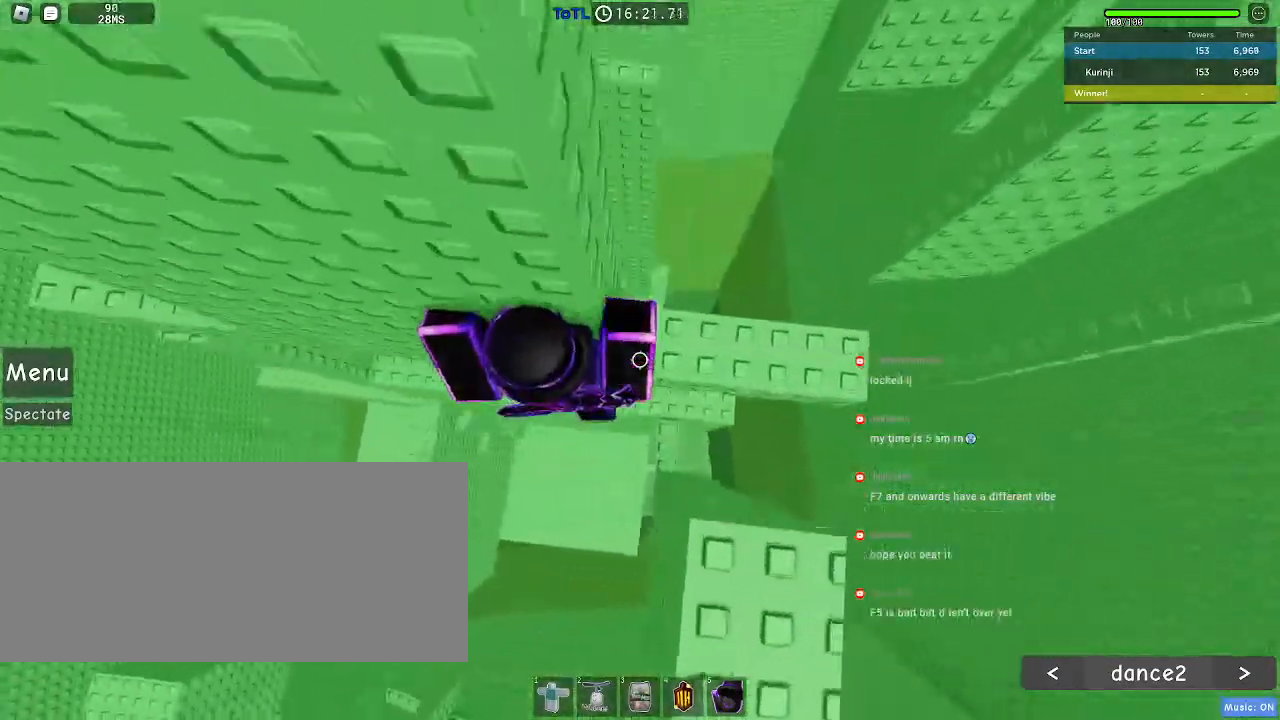
{"keys": [], "mouse": [], "events": [[200, "d", "up"], [200, "space", "up"]]}
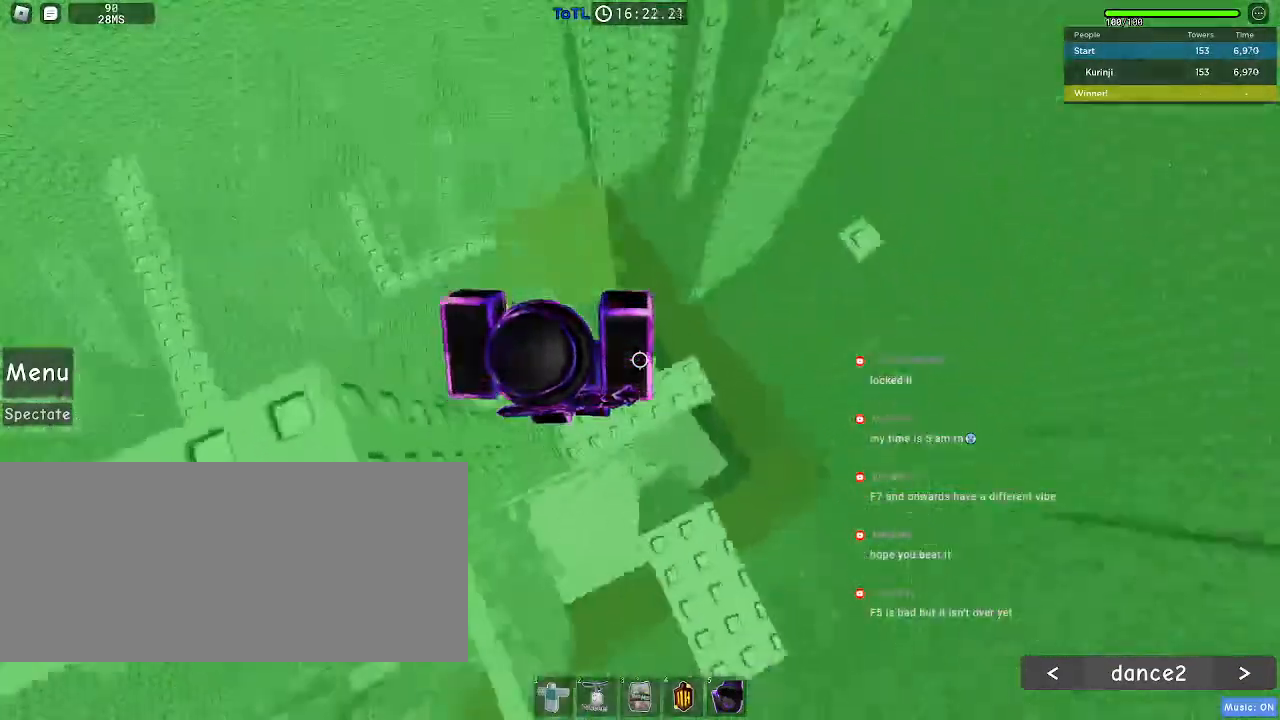
{"keys": [], "mouse": [], "events": [[100, "d", "down"], [217, "space", "down"], [350, "space", "up"], [433, "d", "up"]]}
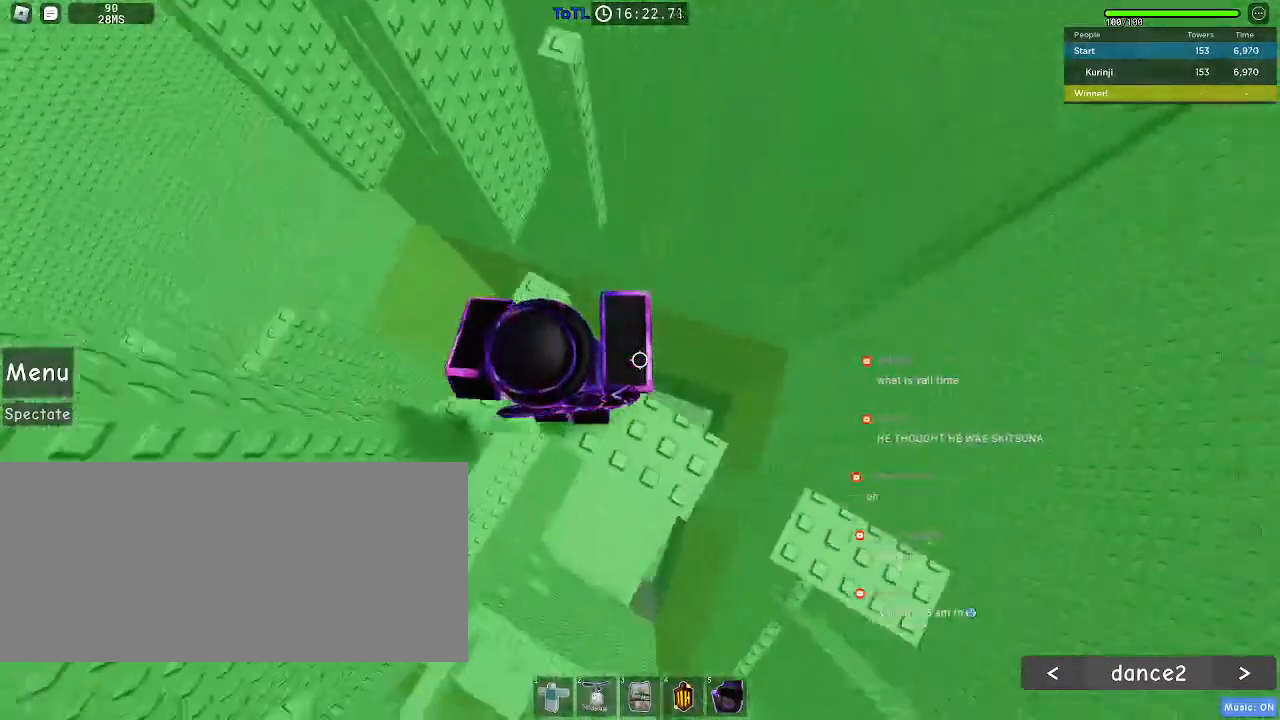
{"keys": ["d"], "mouse": [], "events": [[183, "d", "down"], [317, "space", "down"], [433, "space", "up"]]}
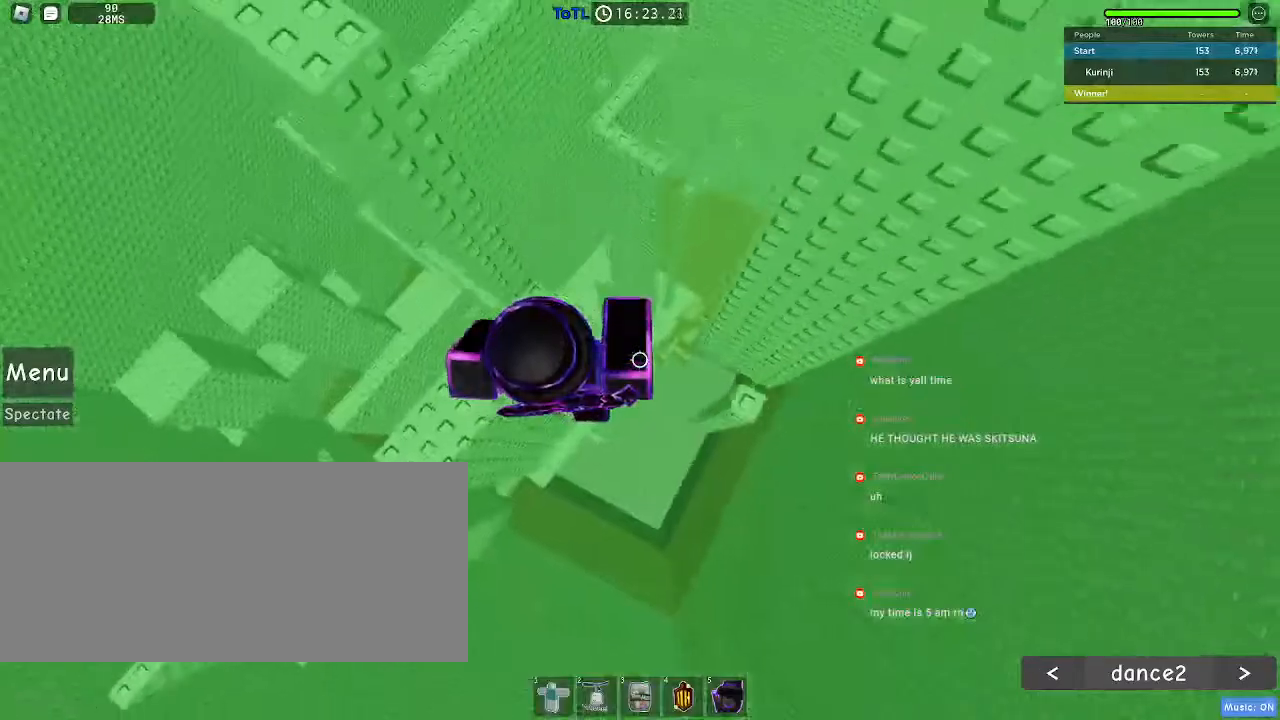
{"keys": [], "mouse": [], "events": [[300, "d", "up"]]}
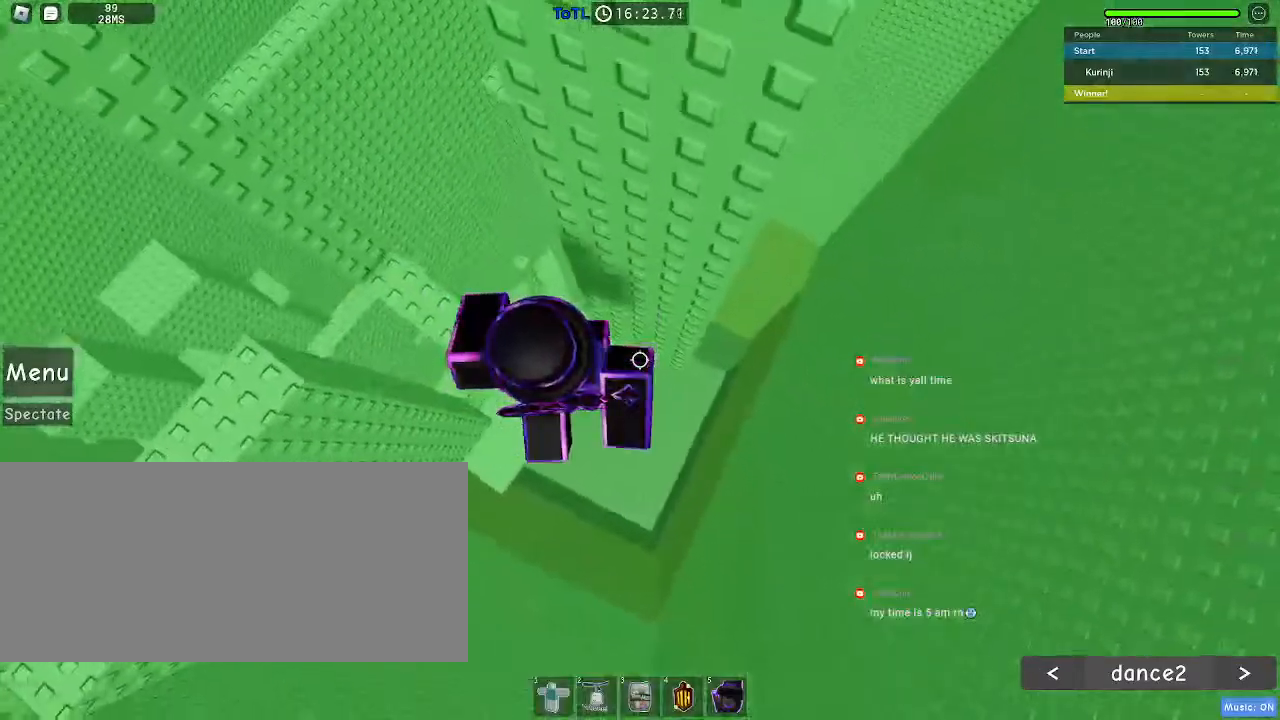
{"keys": ["d", "space"], "mouse": [], "events": [[33, "mouse_wheel", "down"], [150, "mouse_wheel", "up"], [283, "d", "down"], [467, "space", "down"]]}
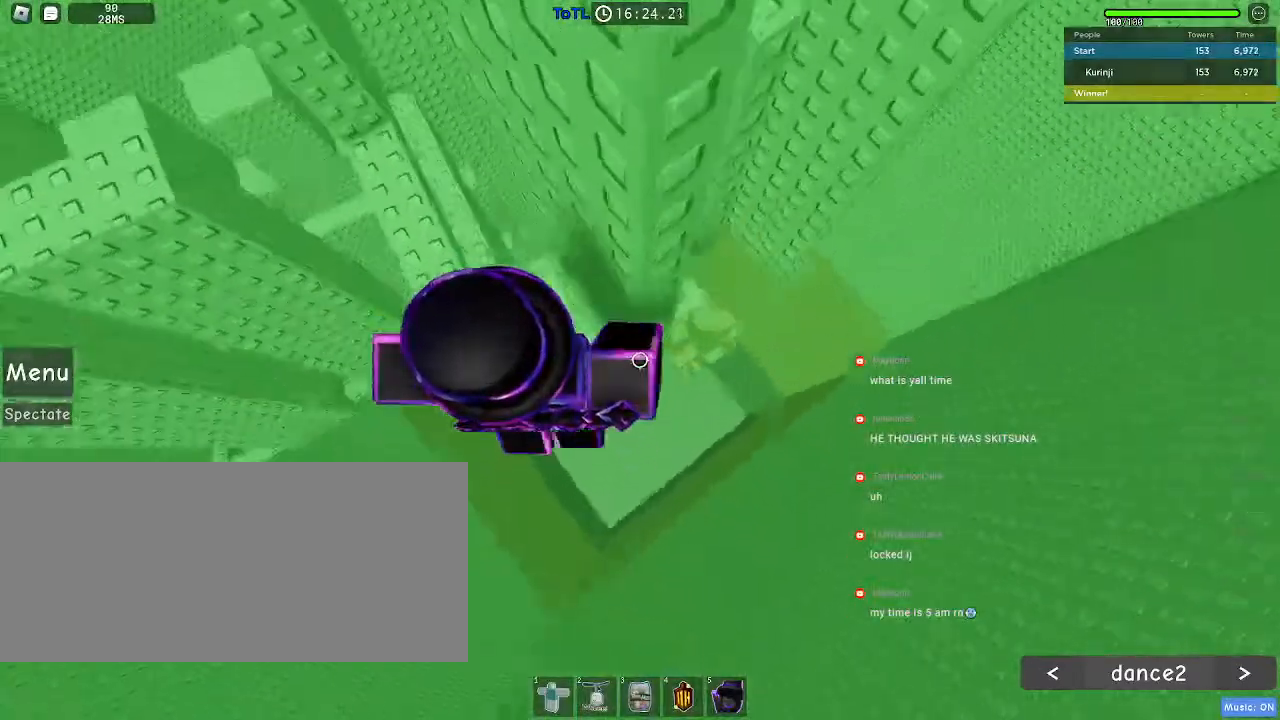
{"keys": [], "mouse": []}